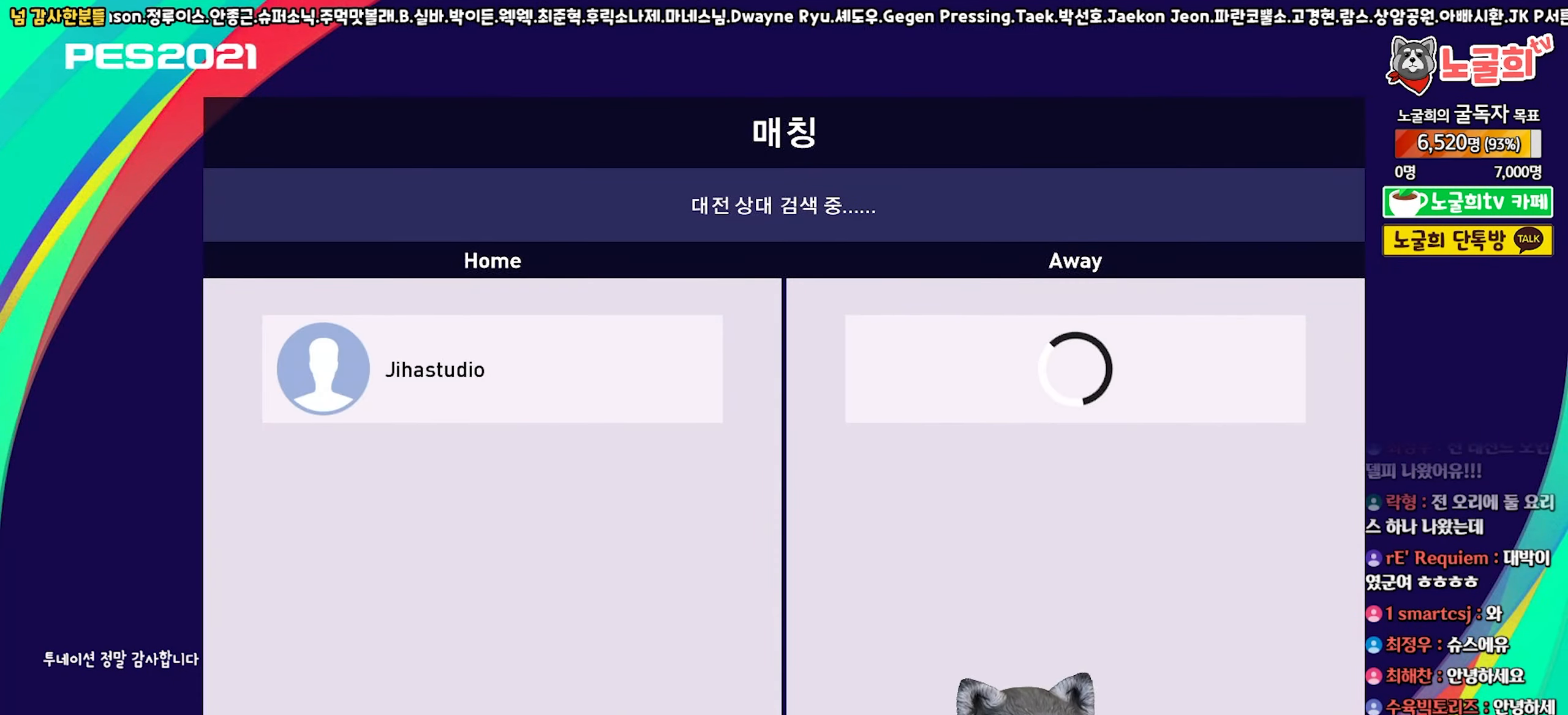
Gameplay with a controller (PlayStation layout); each line is a JSON object with the inputs held at the frame after it. "events" lists button and stick changes between this image and that frame as [ms after this image, input, new state], when the widget could be followed in between. Not read: R1.
{"buttons": [], "left_stick": "up-left", "right_stick": "center", "events": [[217, "left_stick", "up-left"]]}
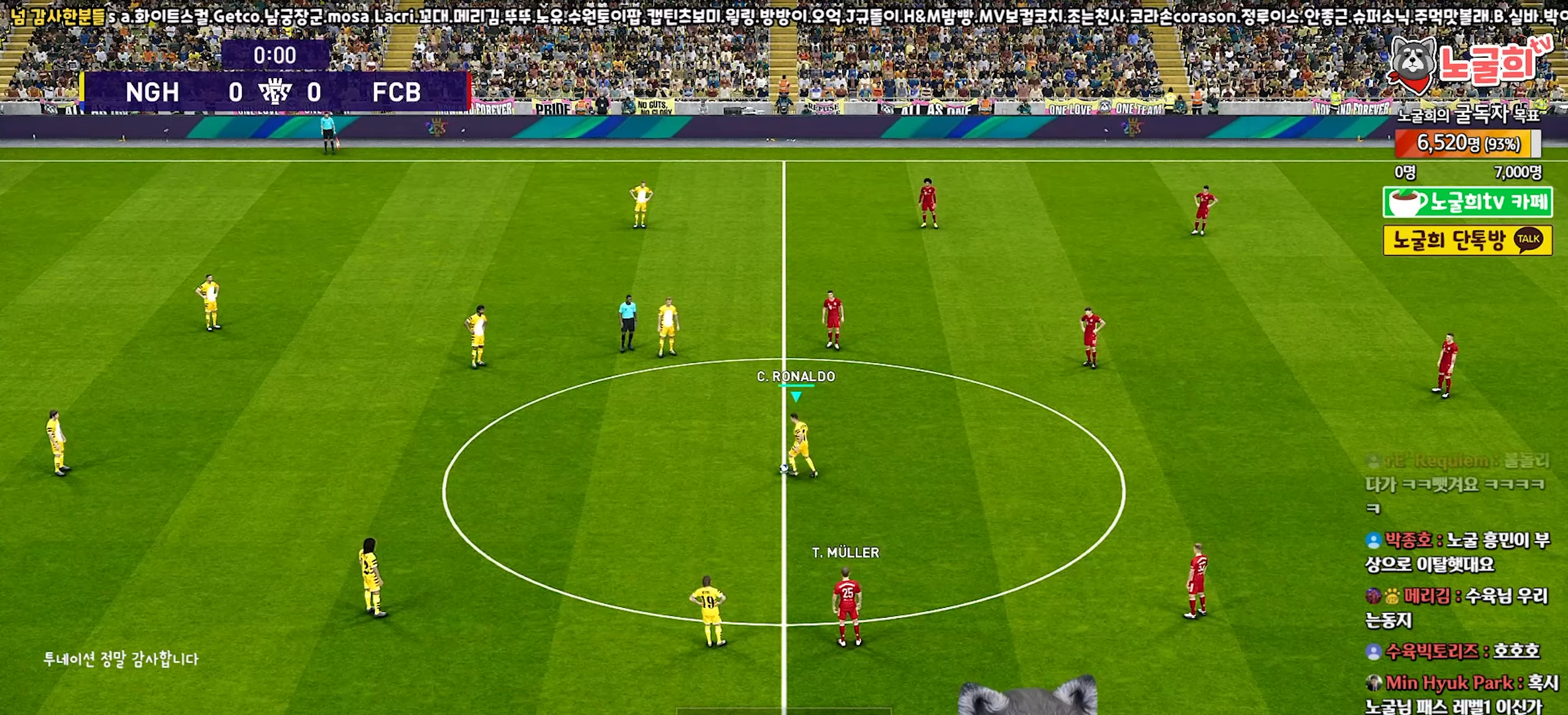
{"buttons": [], "left_stick": "up-left", "right_stick": "center", "events": []}
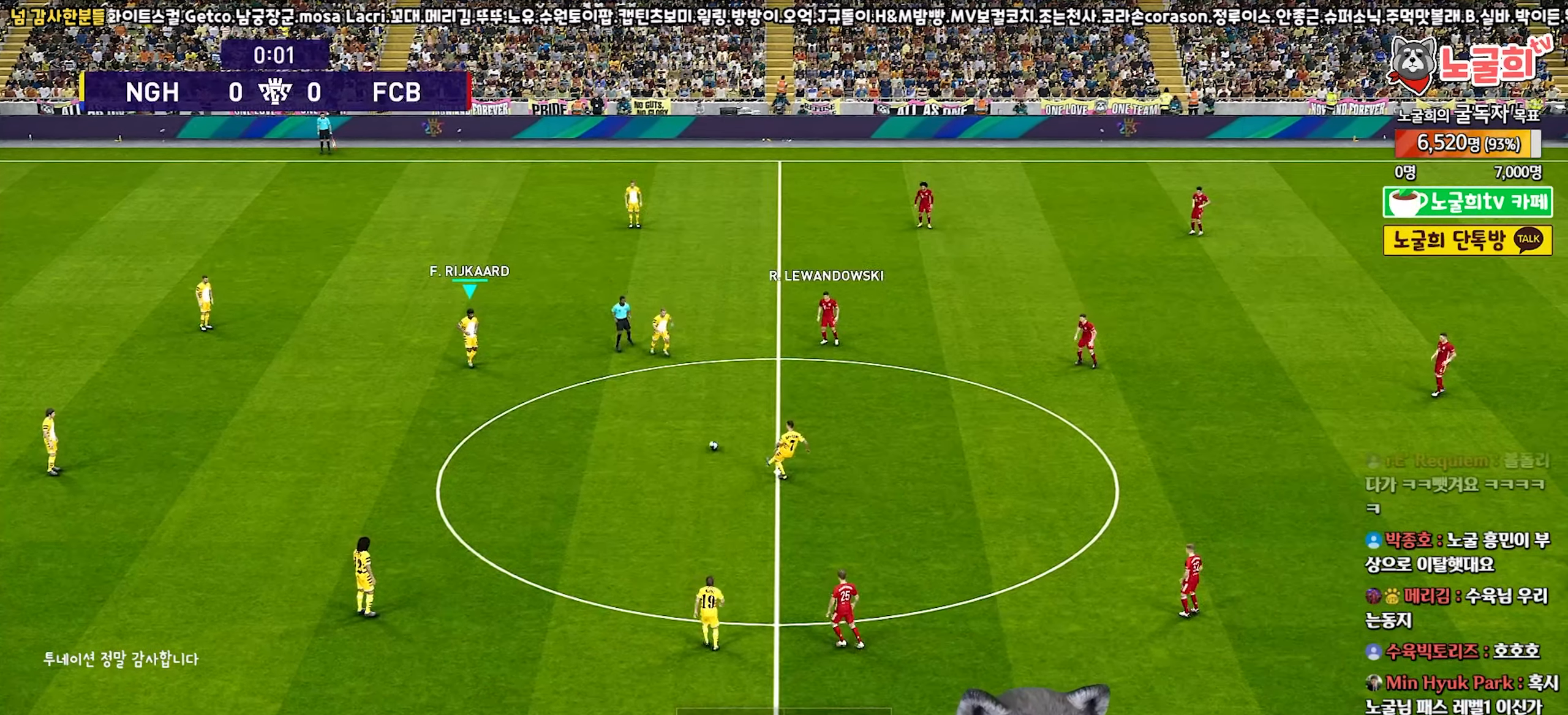
{"buttons": [], "left_stick": "down-left", "right_stick": "center", "events": [[33, "left_stick", "center"], [300, "left_stick", "down"], [450, "left_stick", "down-left"]]}
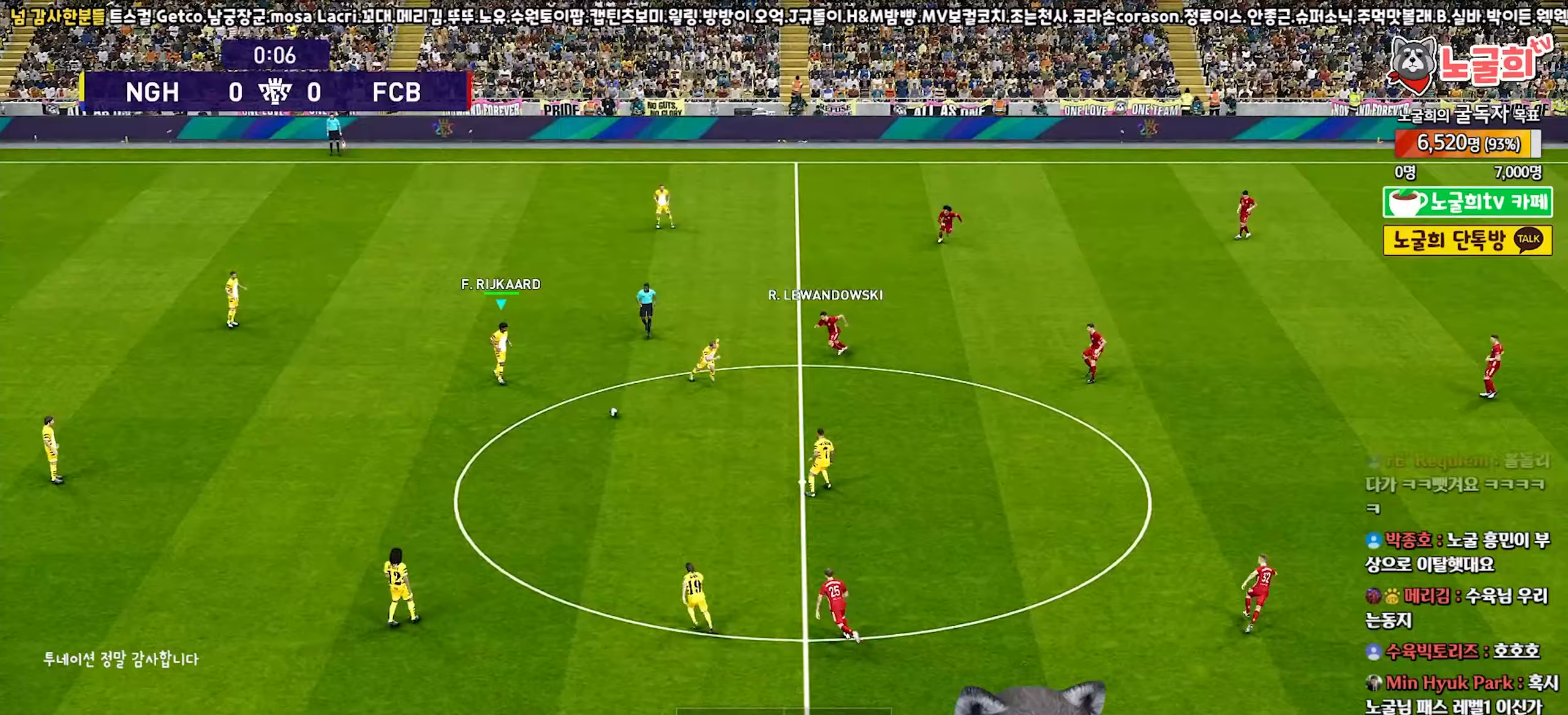
{"buttons": [], "left_stick": "down-left", "right_stick": "center", "events": []}
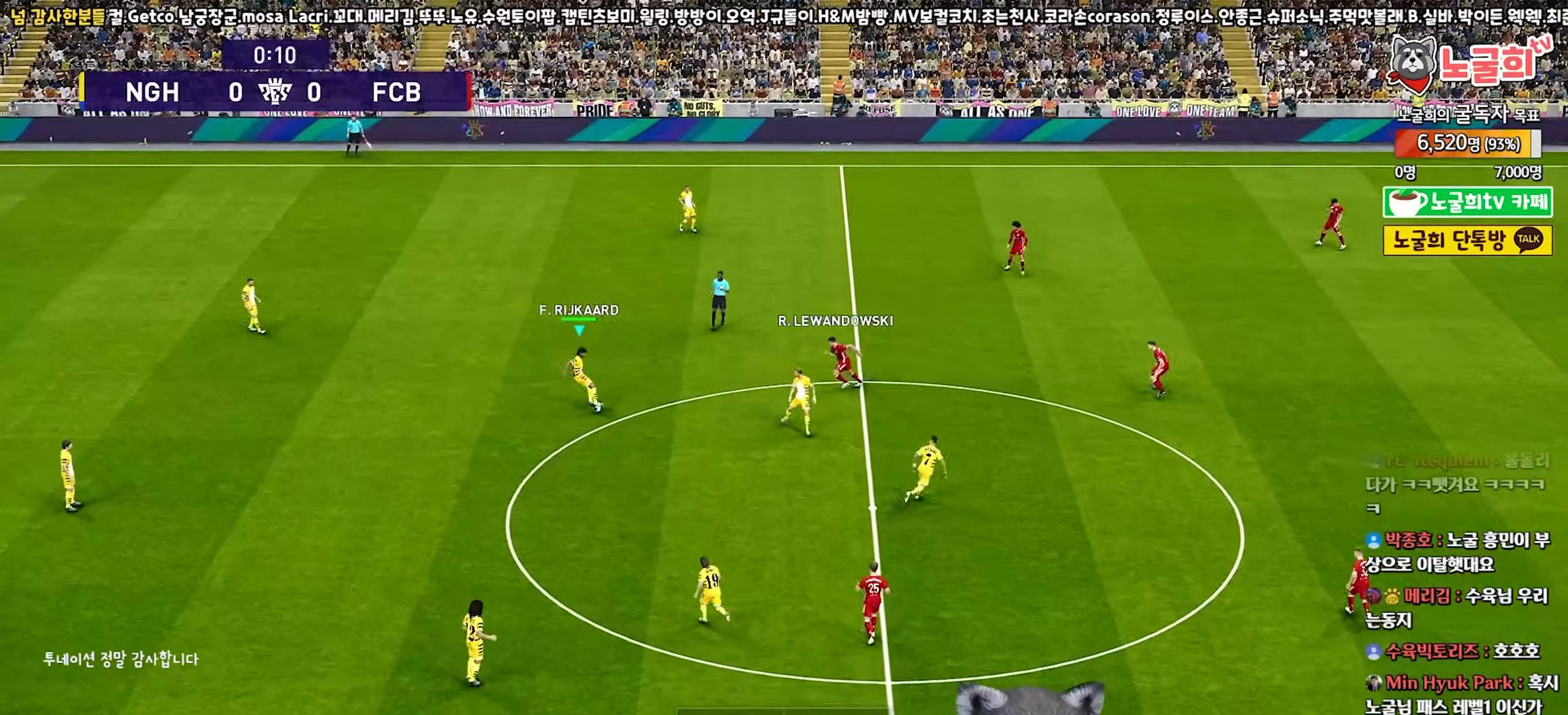
{"buttons": [], "left_stick": "down-left", "right_stick": "center", "events": [[233, "CROSS", "down"], [333, "CROSS", "up"]]}
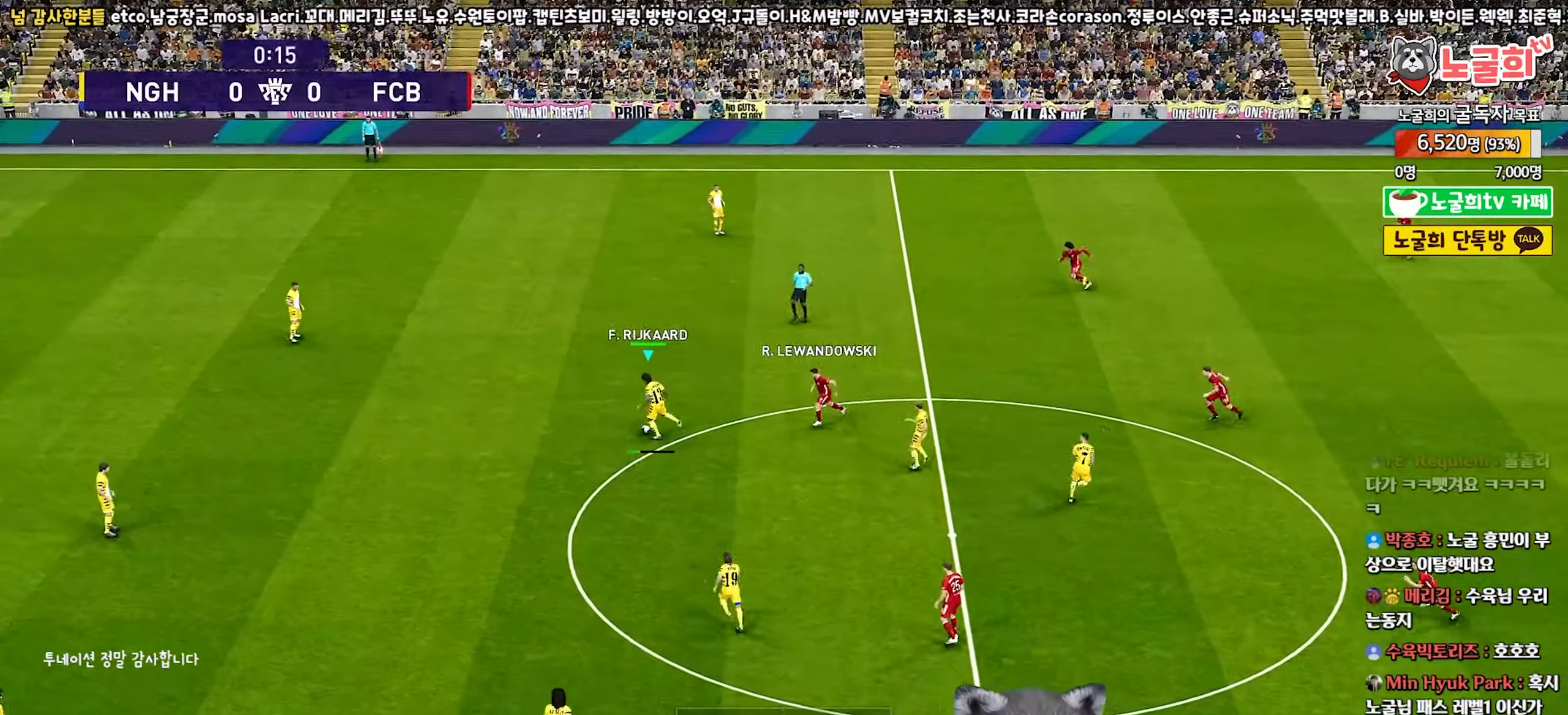
{"buttons": [], "left_stick": "center", "right_stick": "center", "events": [[400, "left_stick", "center"]]}
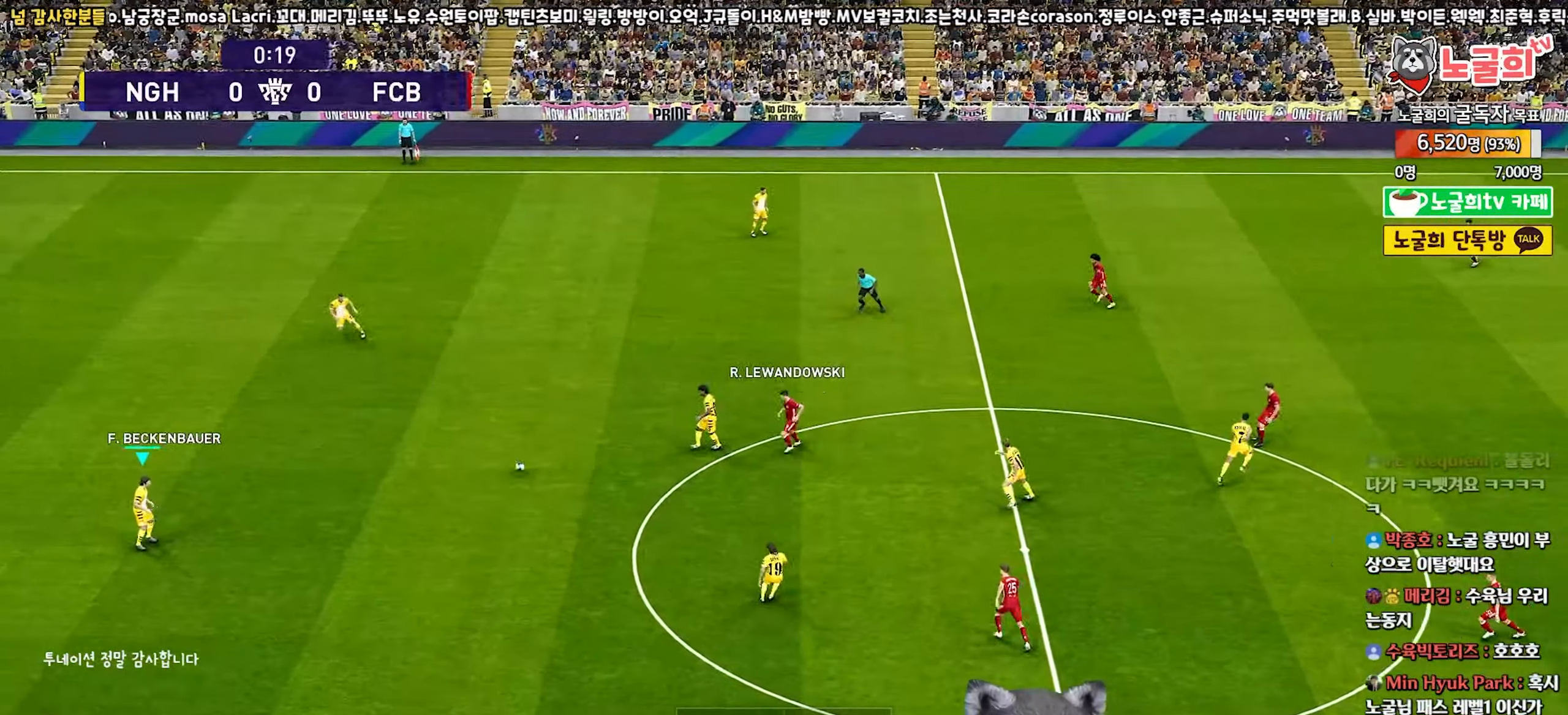
{"buttons": [], "left_stick": "down-left", "right_stick": "center", "events": [[150, "left_stick", "down"], [233, "left_stick", "down-left"]]}
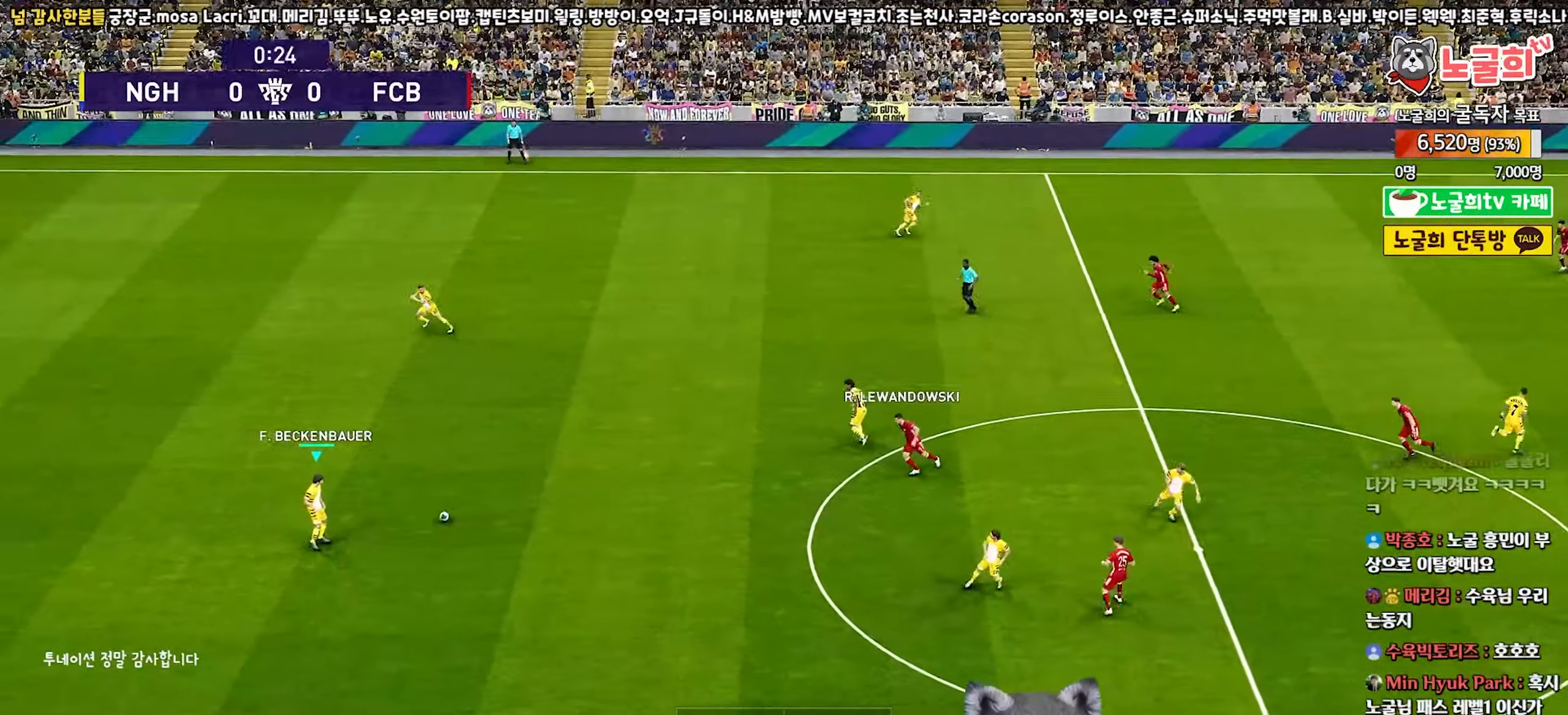
{"buttons": [], "left_stick": "down-left", "right_stick": "center", "events": [[317, "CROSS", "down"], [417, "CROSS", "up"]]}
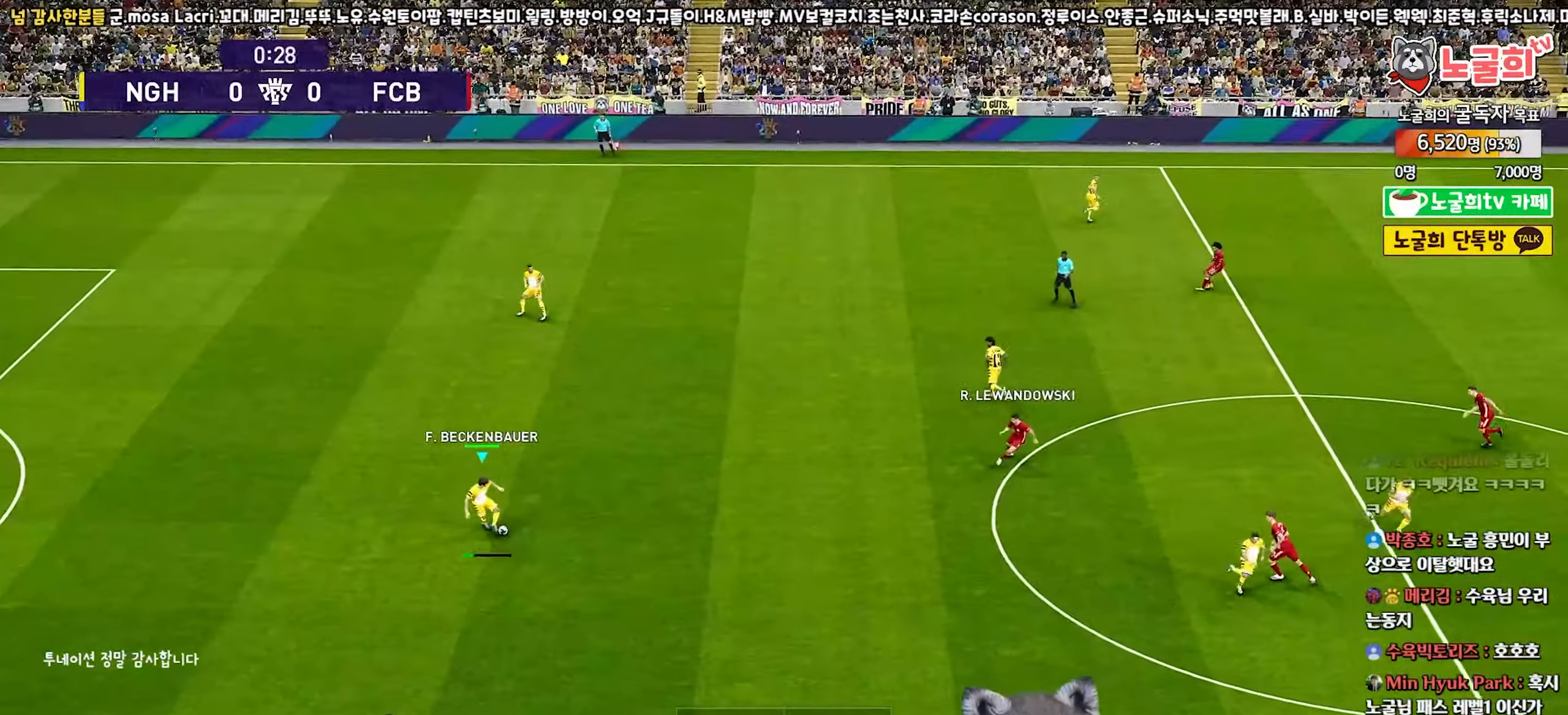
{"buttons": [], "left_stick": "center", "right_stick": "center", "events": [[400, "left_stick", "center"]]}
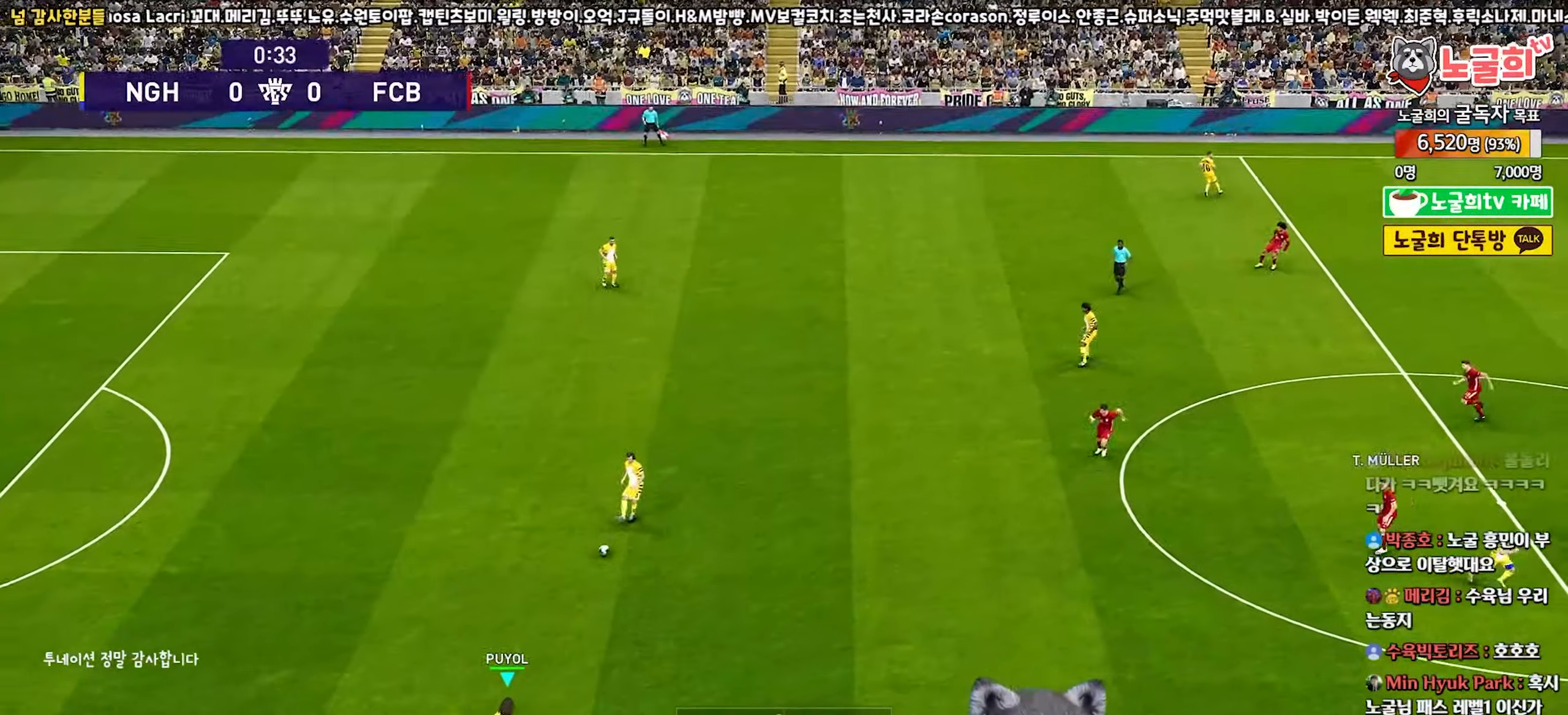
{"buttons": [], "left_stick": "left", "right_stick": "center", "events": [[167, "left_stick", "left"]]}
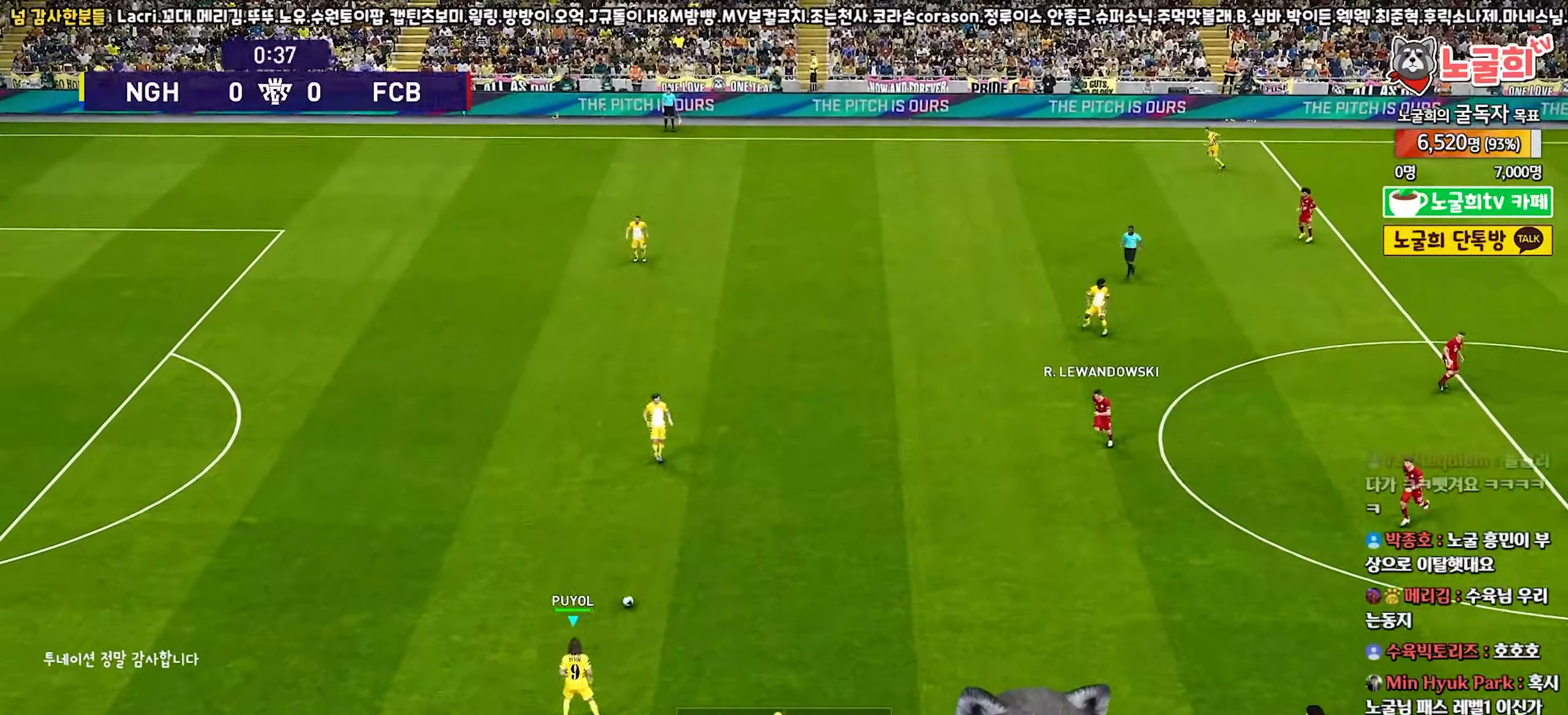
{"buttons": [], "left_stick": "left", "right_stick": "center", "events": []}
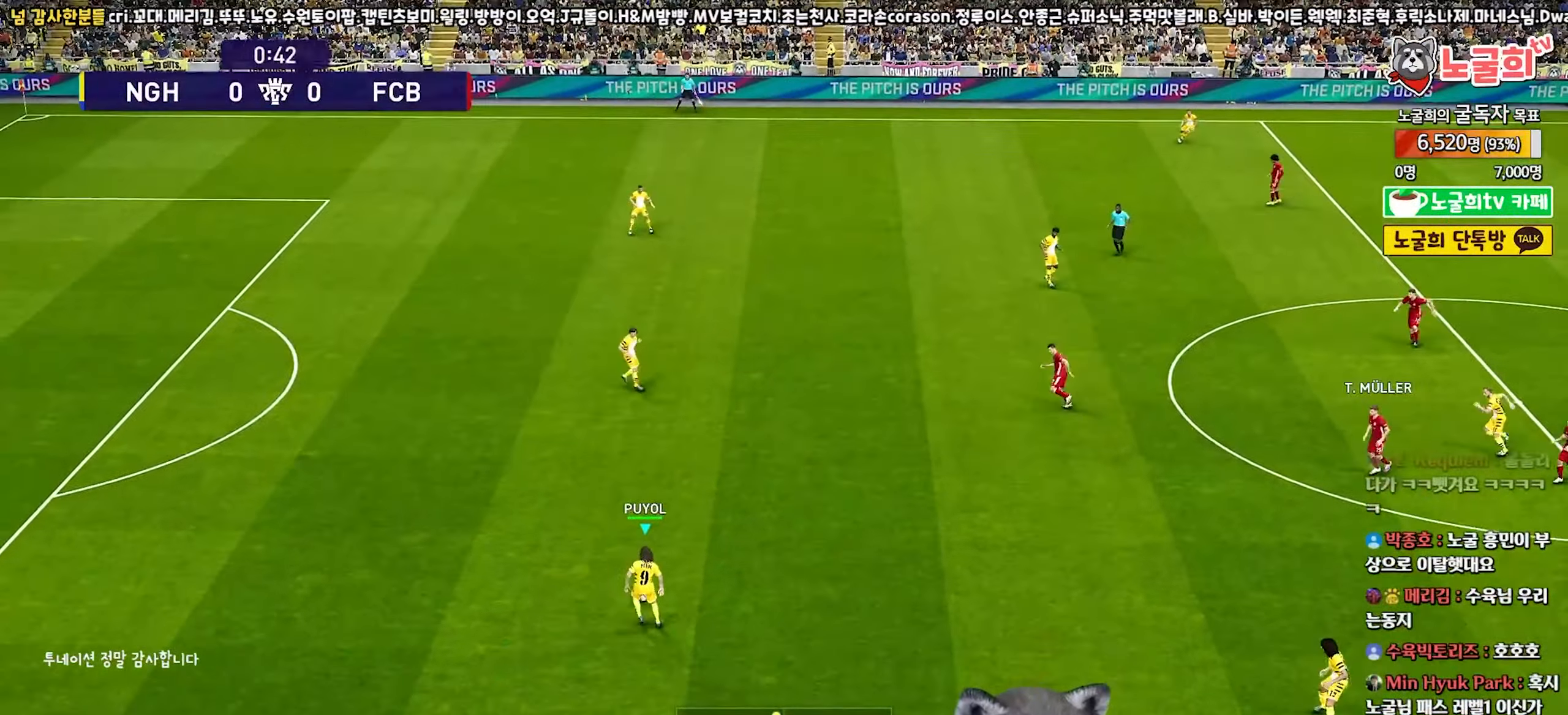
{"buttons": [], "left_stick": "left", "right_stick": "center", "events": []}
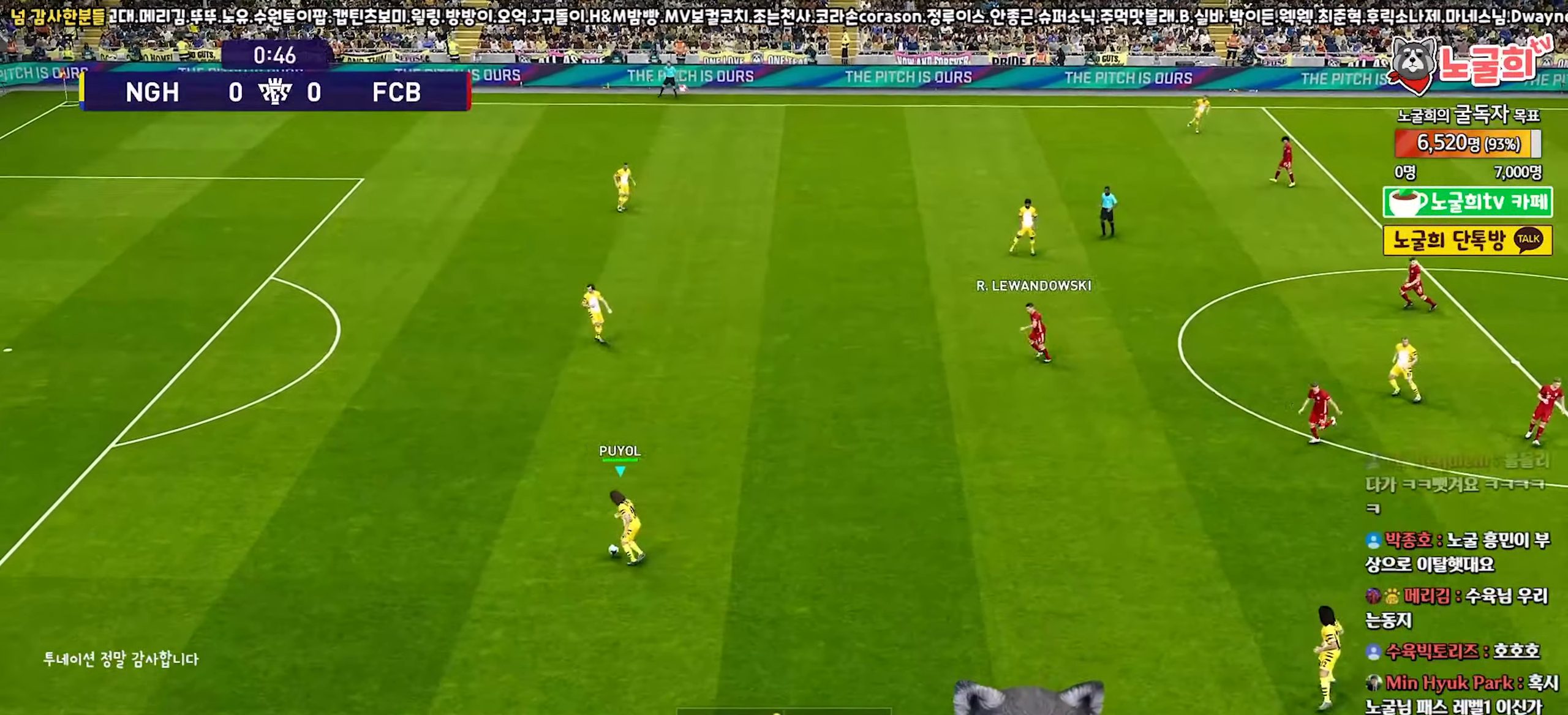
{"buttons": [], "left_stick": "left", "right_stick": "center", "events": []}
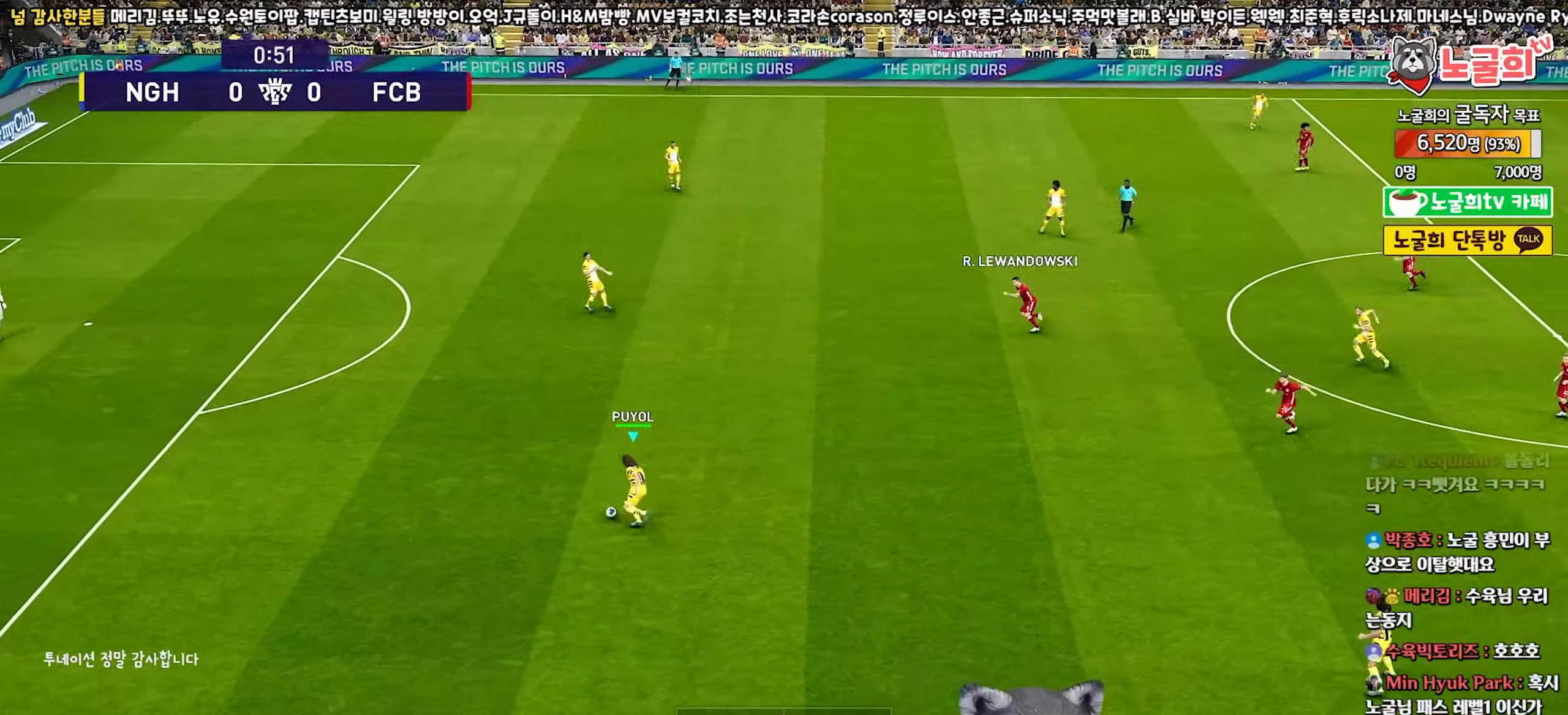
{"buttons": [], "left_stick": "center", "right_stick": "center", "events": [[317, "left_stick", "center"]]}
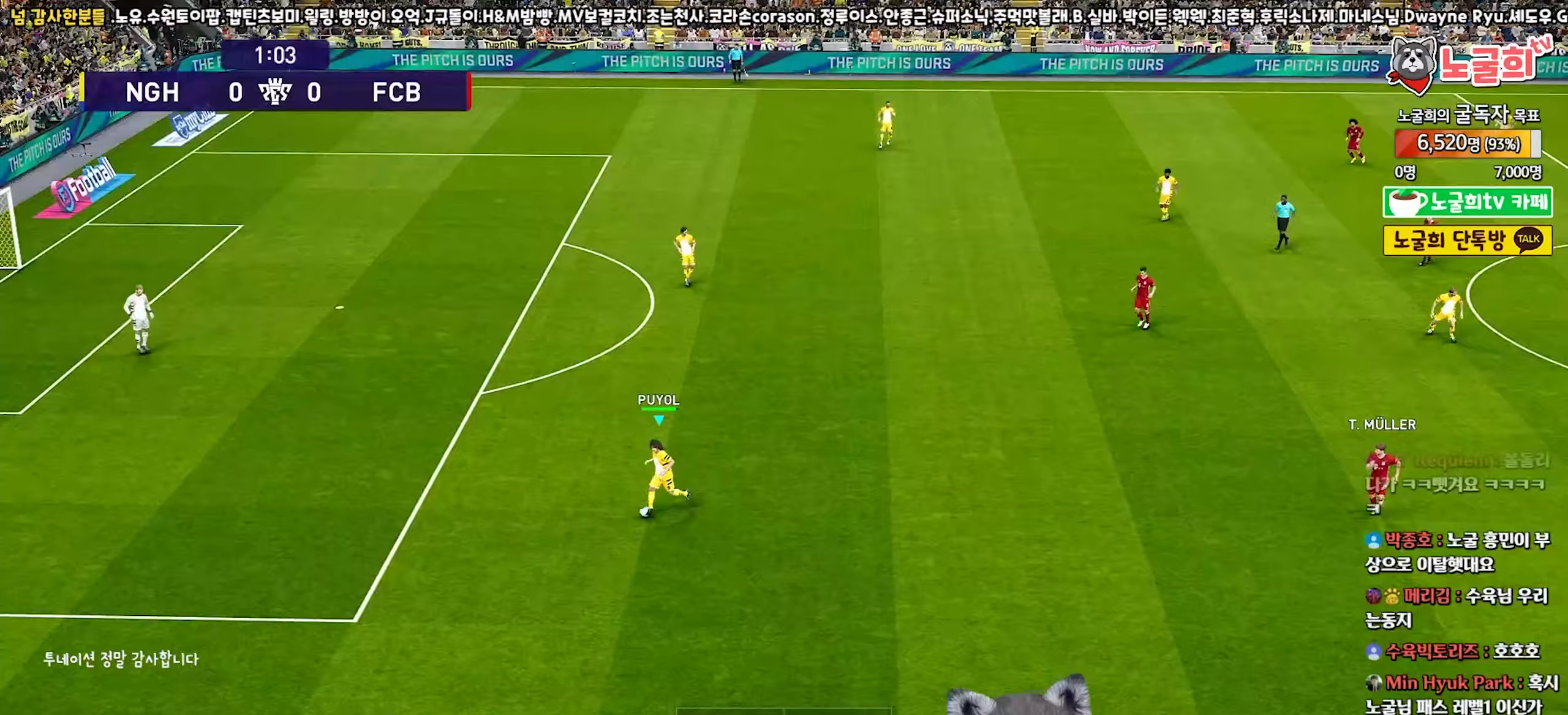
{"buttons": [], "left_stick": "down-left", "right_stick": "center", "events": [[450, "left_stick", "left"], [500, "left_stick", "down-left"]]}
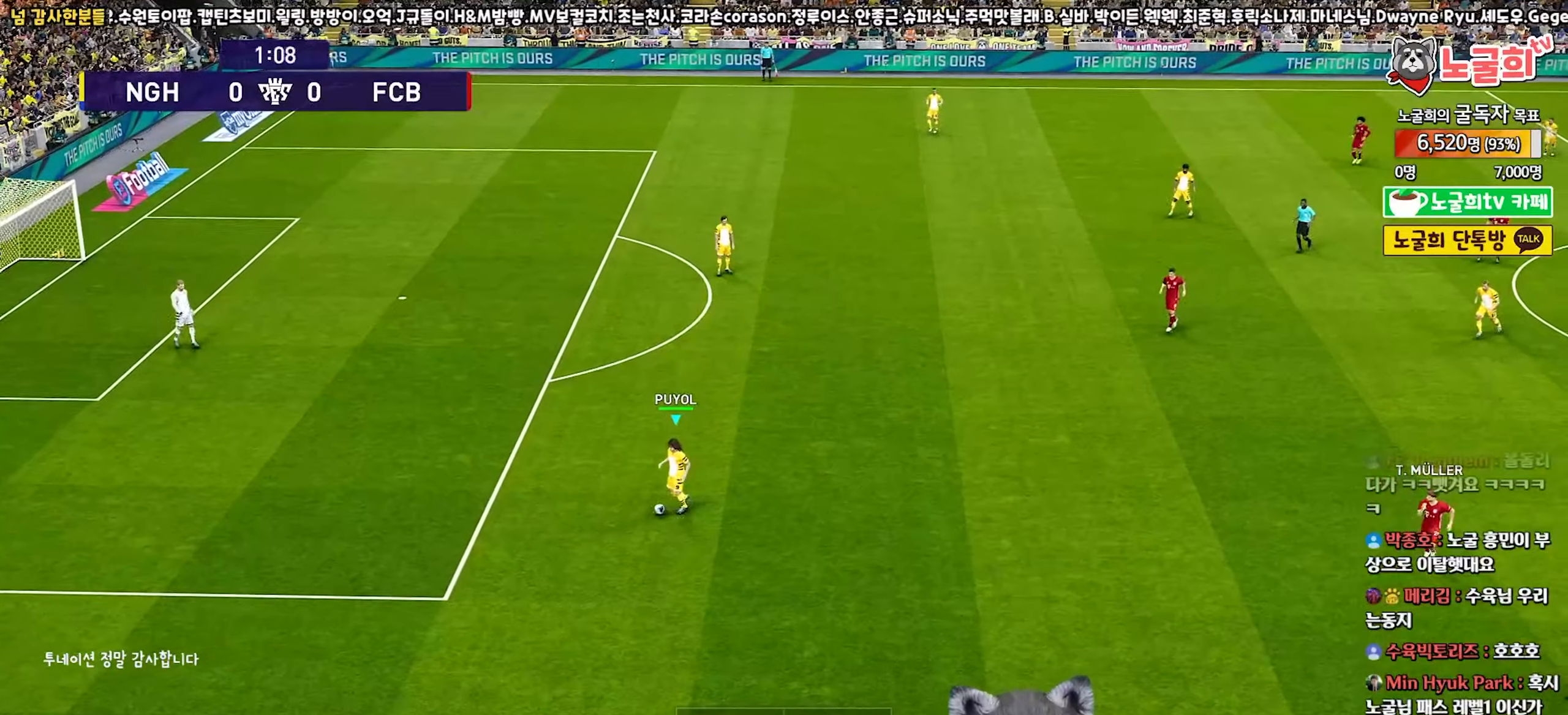
{"buttons": [], "left_stick": "down-left", "right_stick": "center", "events": []}
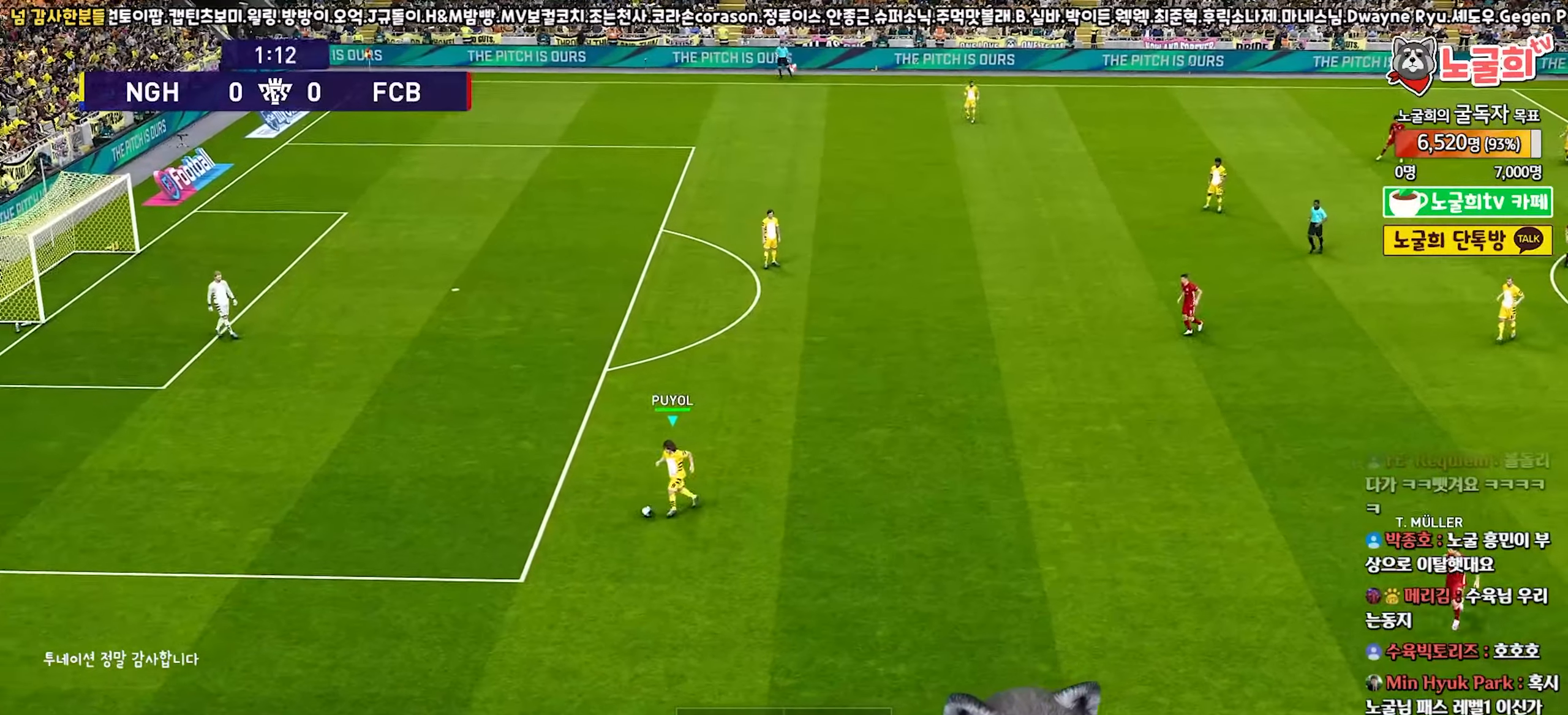
{"buttons": [], "left_stick": "down-left", "right_stick": "center", "events": []}
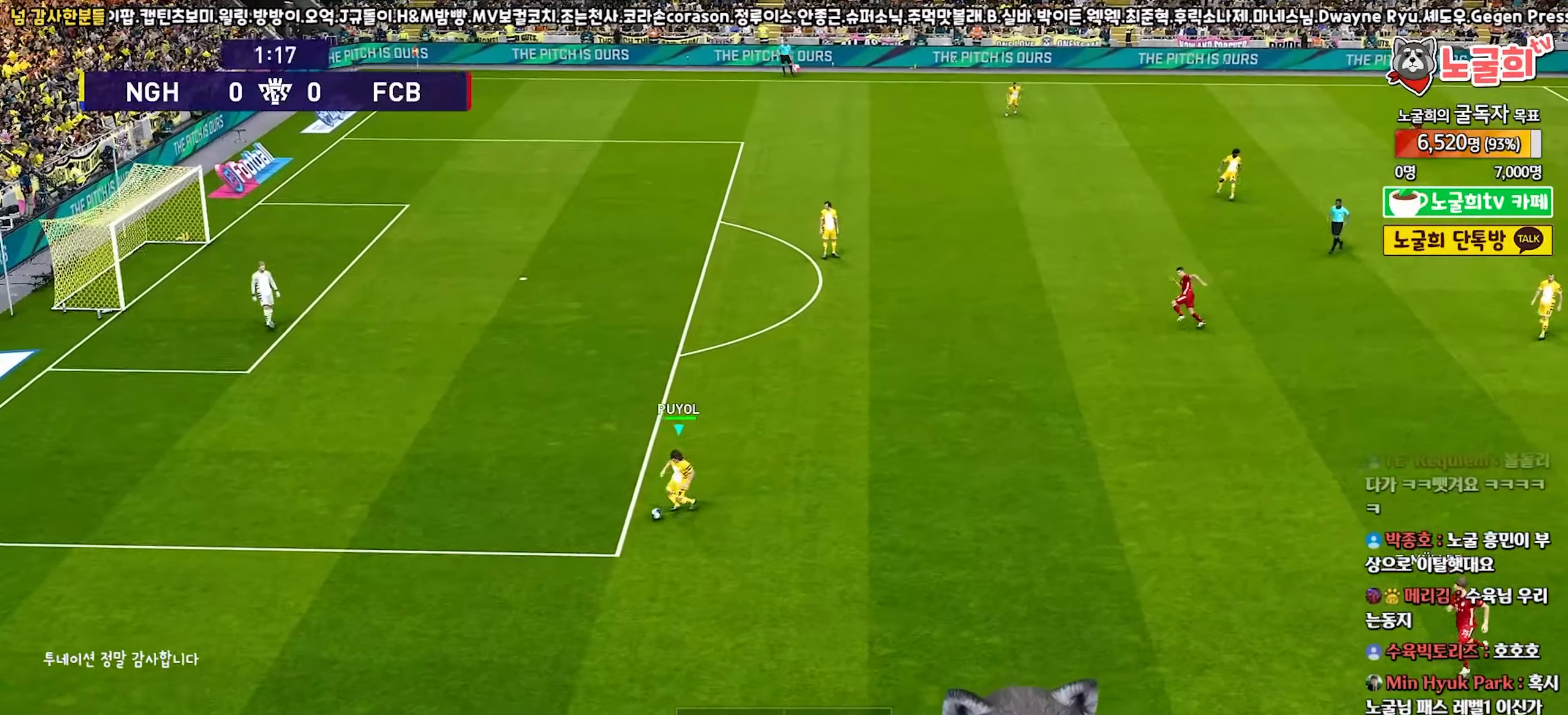
{"buttons": [], "left_stick": "down-left", "right_stick": "center", "events": []}
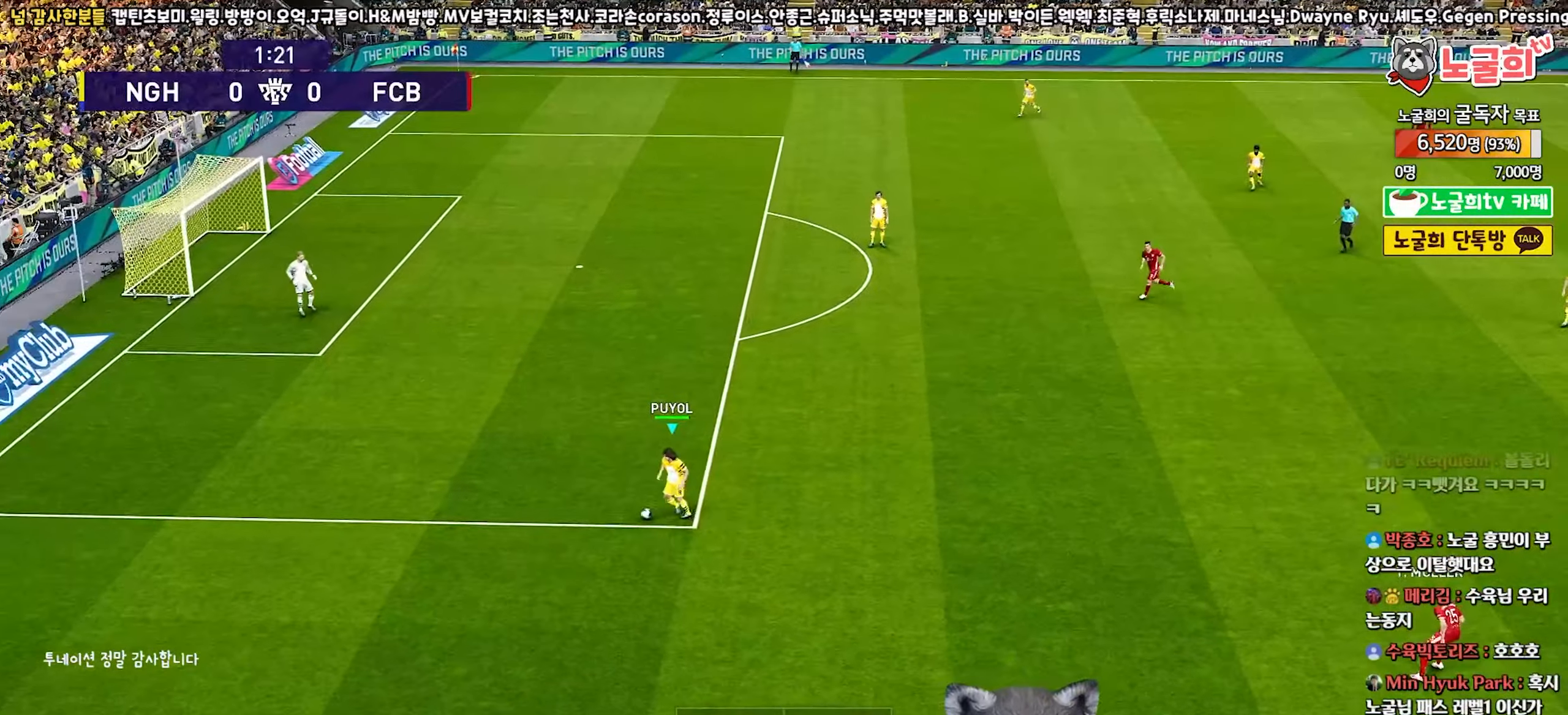
{"buttons": [], "left_stick": "down-left", "right_stick": "center", "events": []}
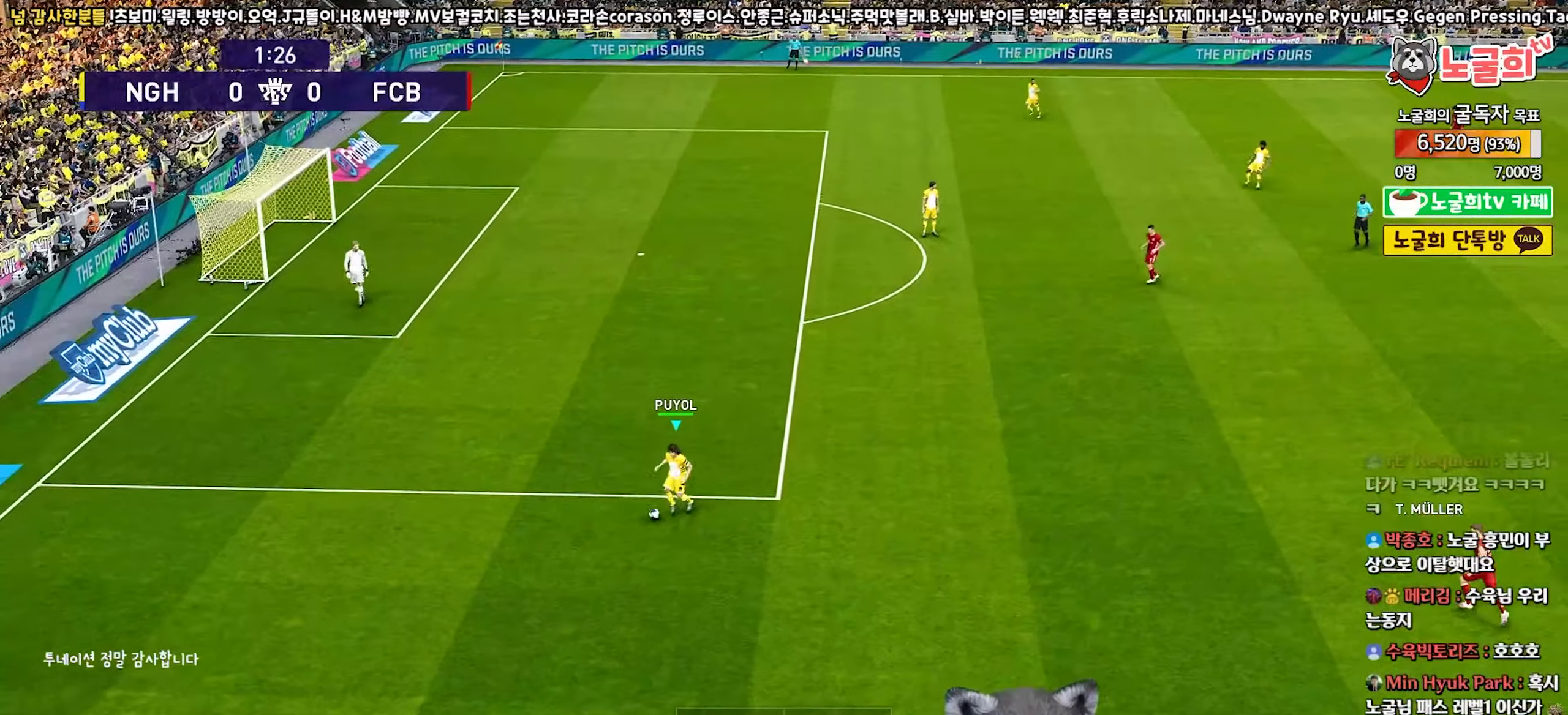
{"buttons": [], "left_stick": "center", "right_stick": "center", "events": [[500, "left_stick", "center"]]}
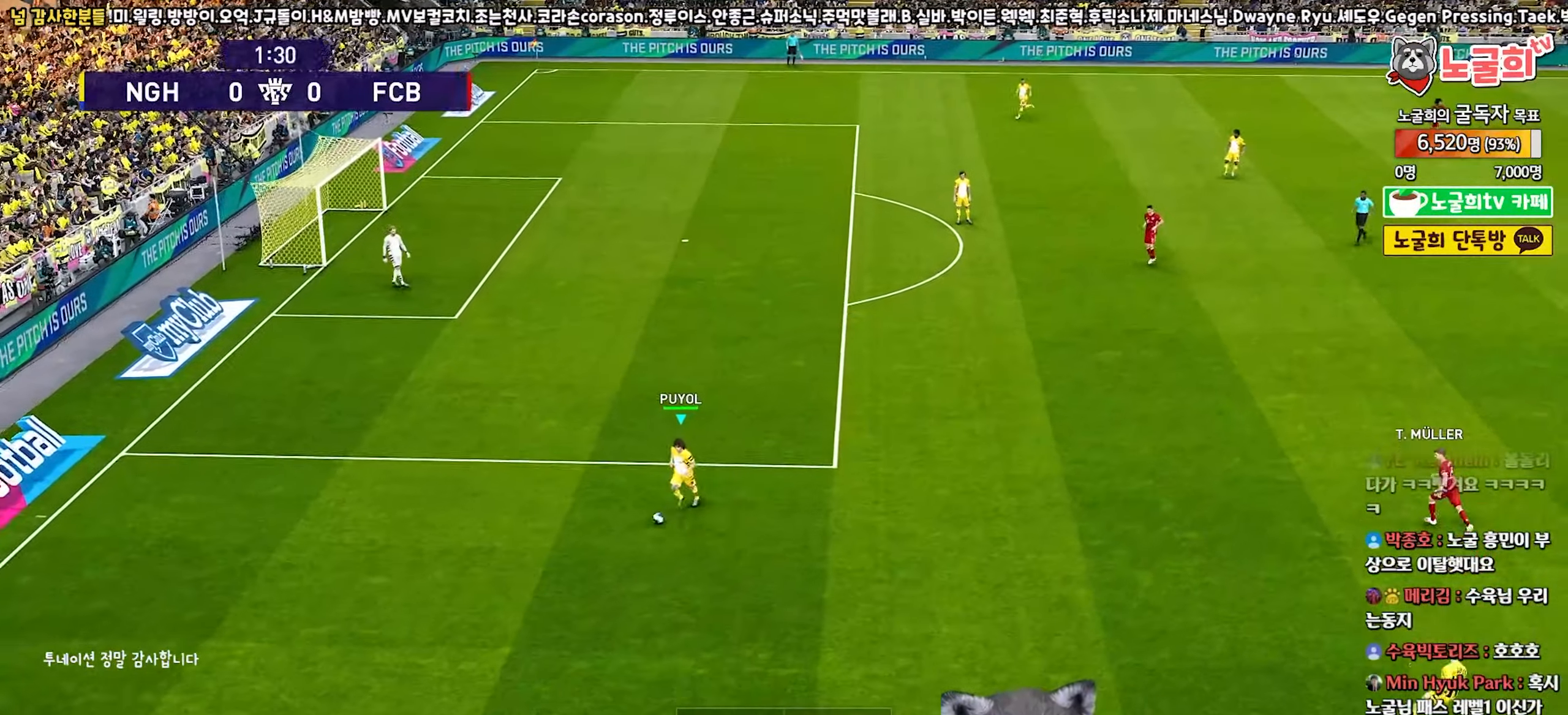
{"buttons": [], "left_stick": "center", "right_stick": "center", "events": []}
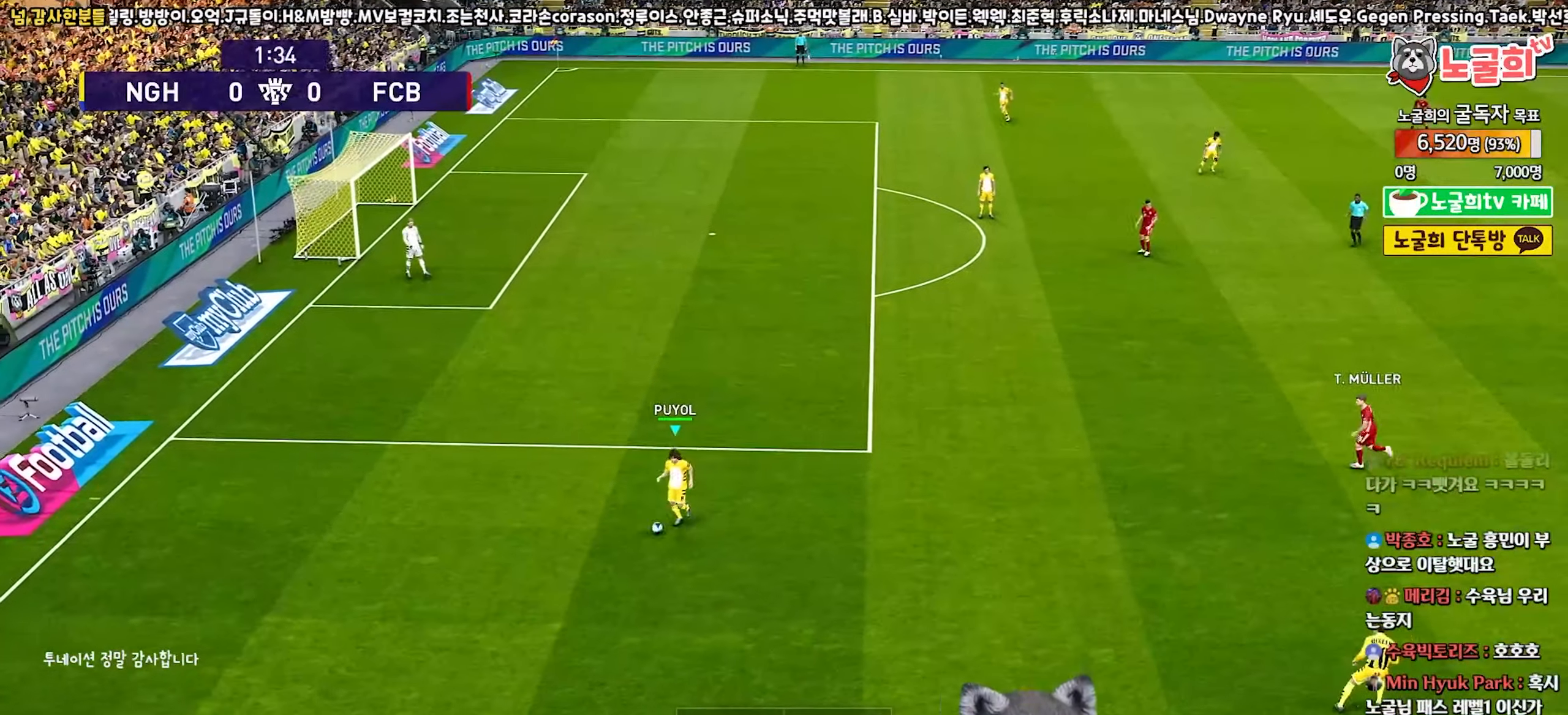
{"buttons": [], "left_stick": "left", "right_stick": "center", "events": [[117, "left_stick", "left"]]}
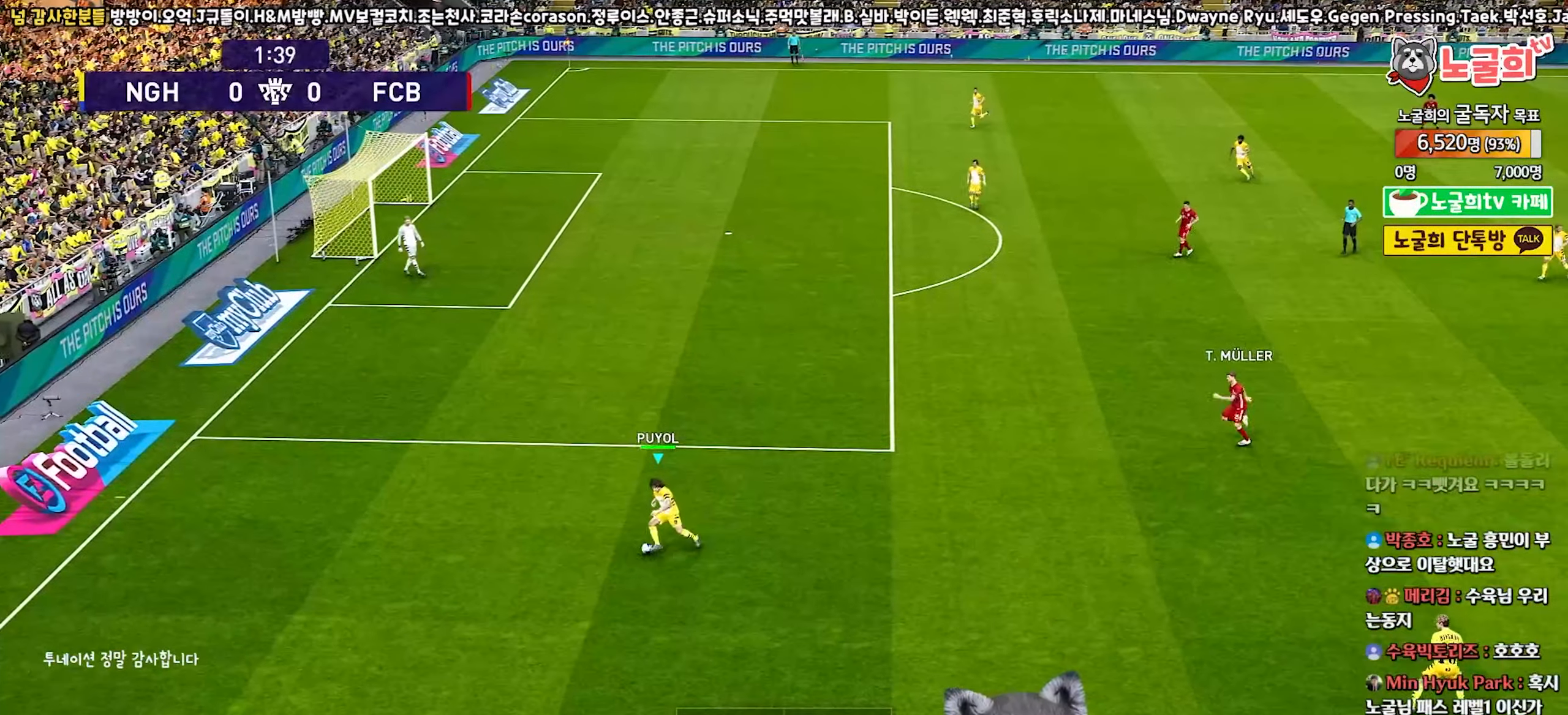
{"buttons": [], "left_stick": "center", "right_stick": "center", "events": [[300, "left_stick", "center"]]}
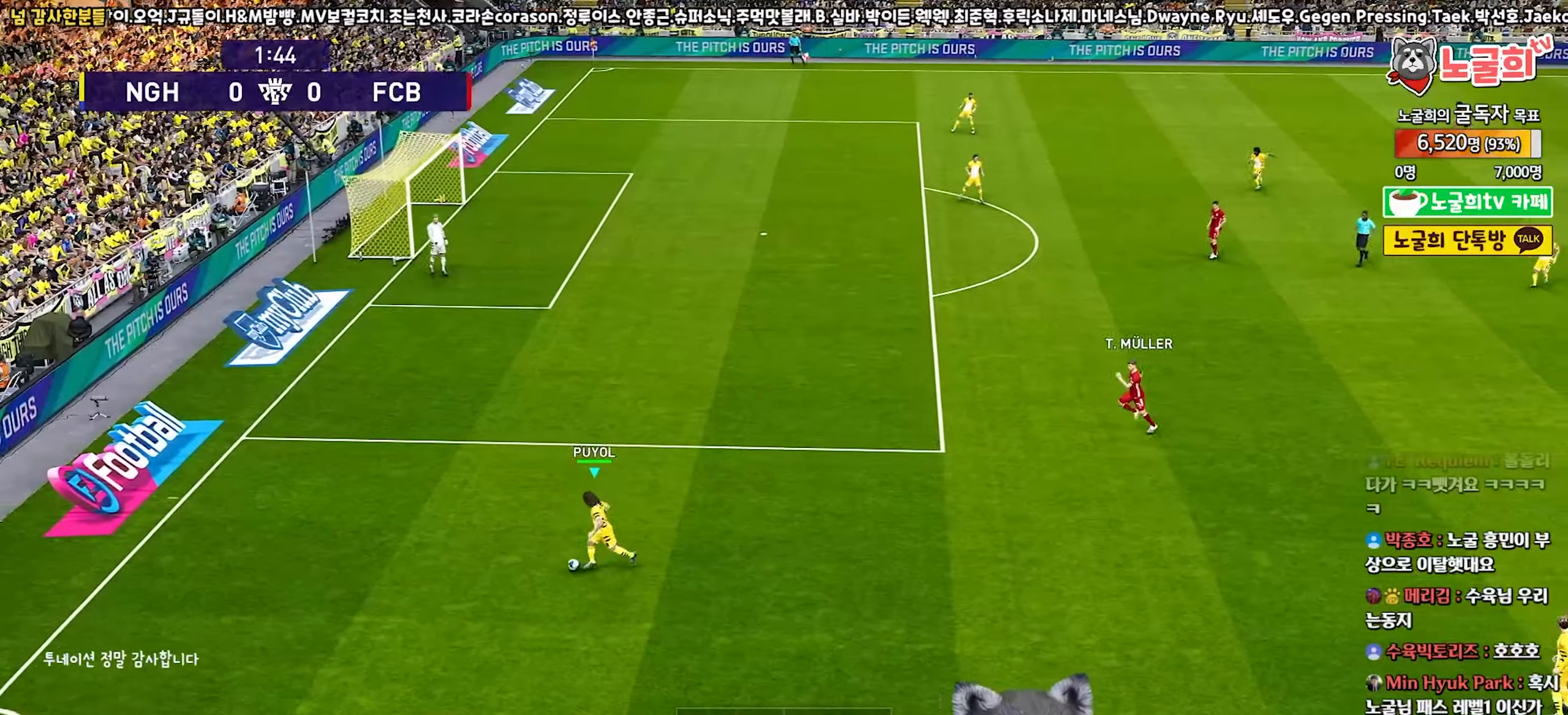
{"buttons": [], "left_stick": "center", "right_stick": "center", "events": []}
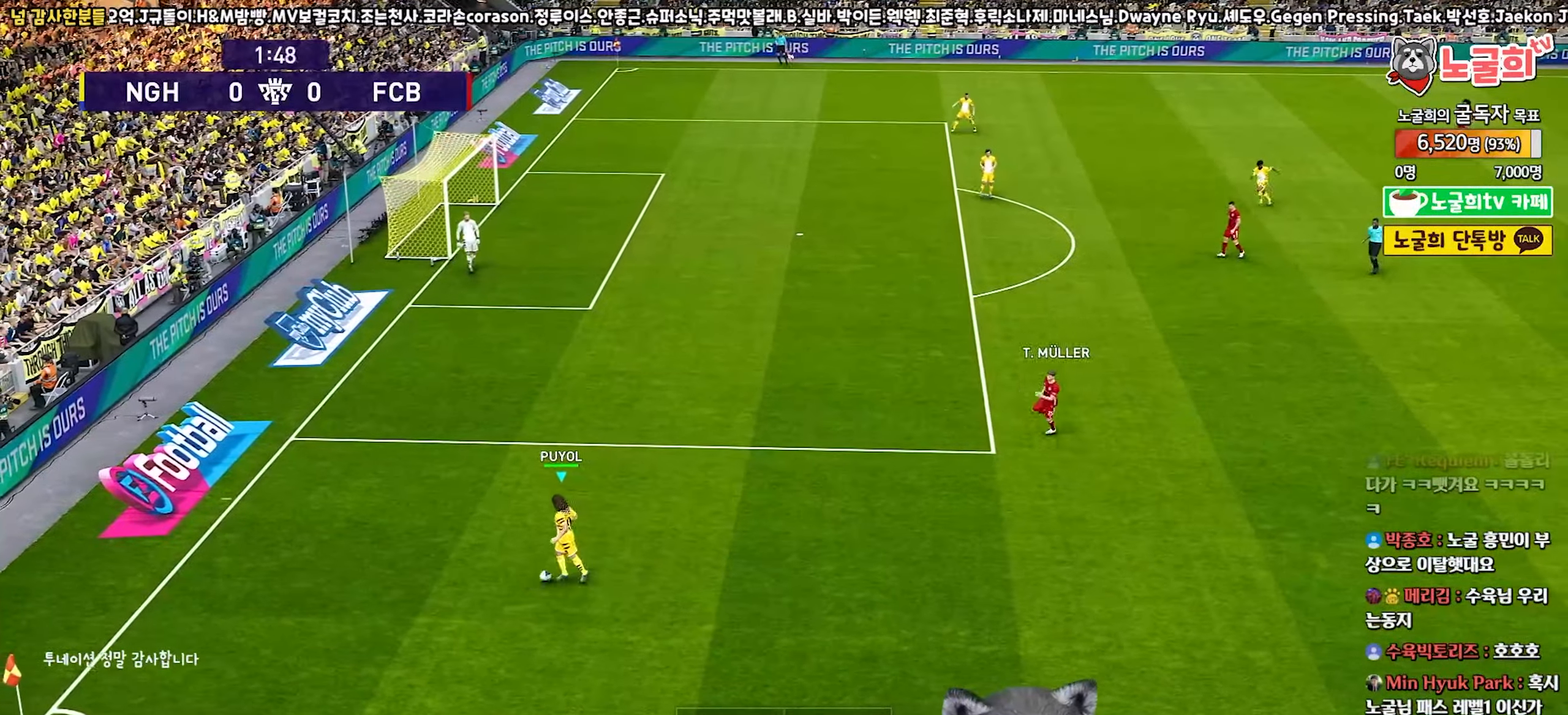
{"buttons": [], "left_stick": "center", "right_stick": "center", "events": [[200, "left_stick", "down-left"], [450, "left_stick", "center"]]}